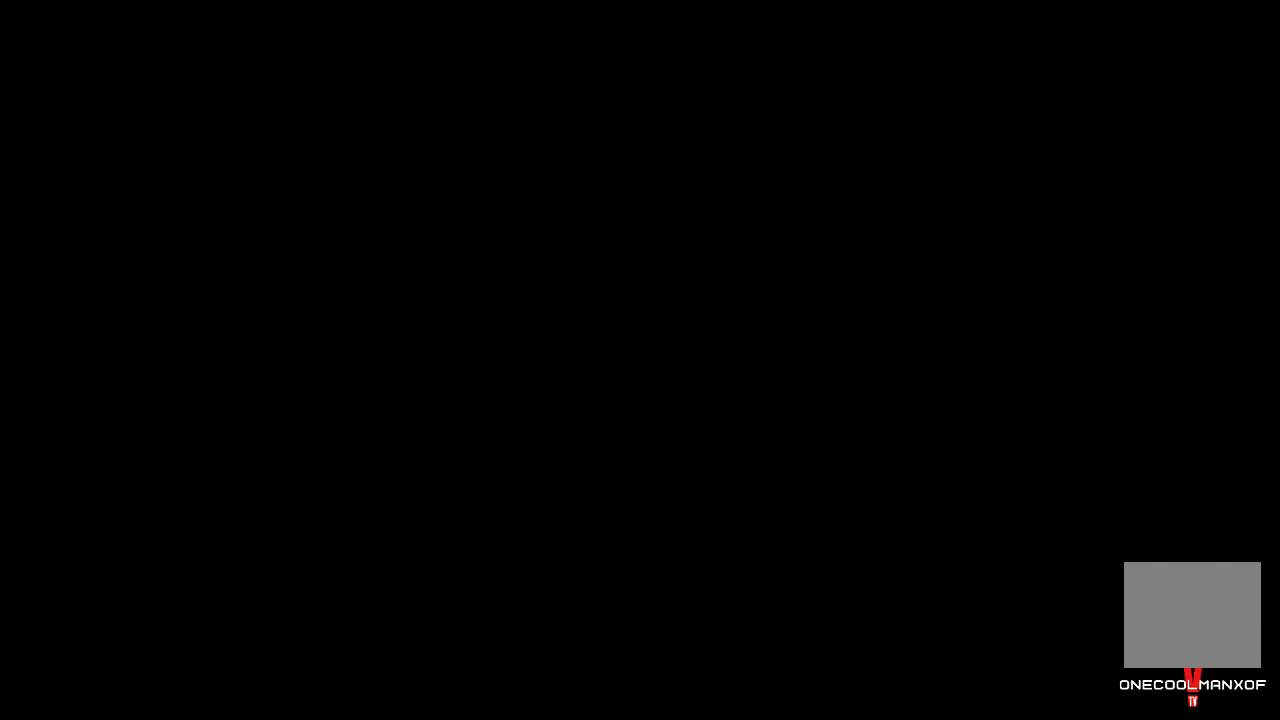
Gameplay with a controller (PlayStation layout); each line is a JSON object with the inputs held at the frame after it. "events" lists button and stick changes between this image and that frame as [ms after this image, input, new state], when the widget could be followed in between. Not read: L1.
{"buttons": [], "left_stick": "down-right", "right_stick": "center", "events": [[400, "left_stick", "down-right"]]}
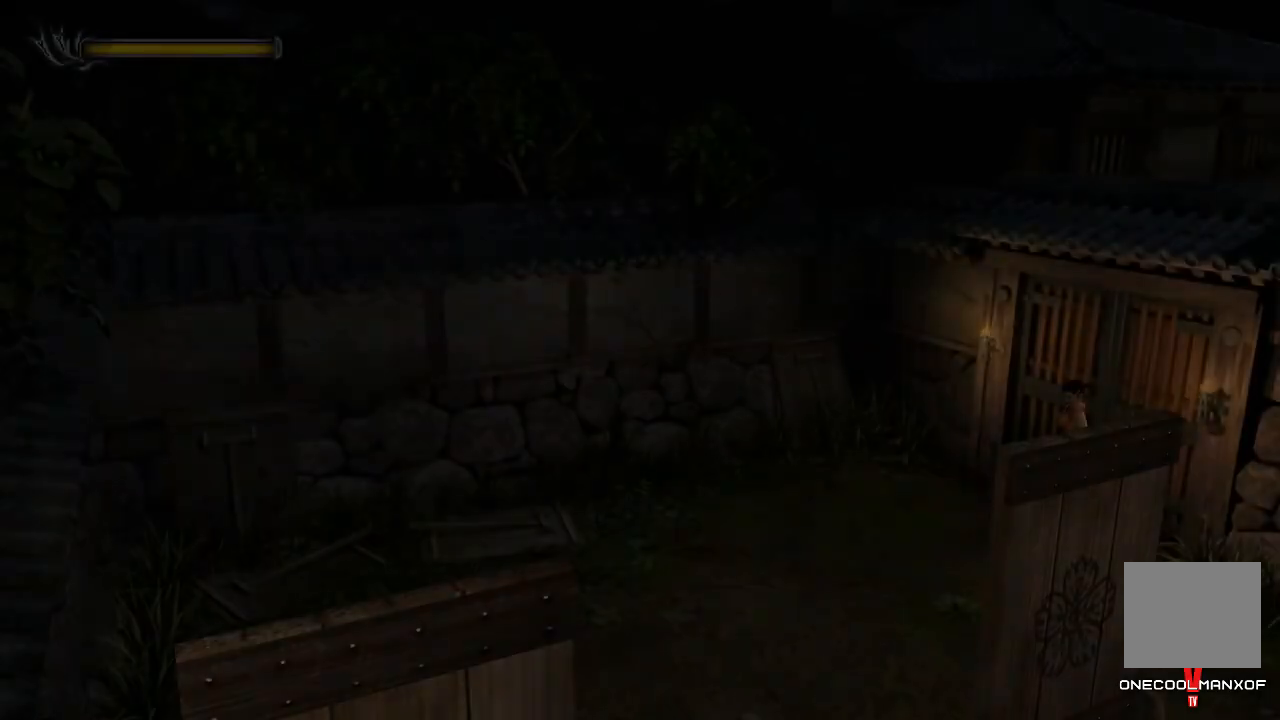
{"buttons": [], "left_stick": "down", "right_stick": "center", "events": [[167, "left_stick", "down"]]}
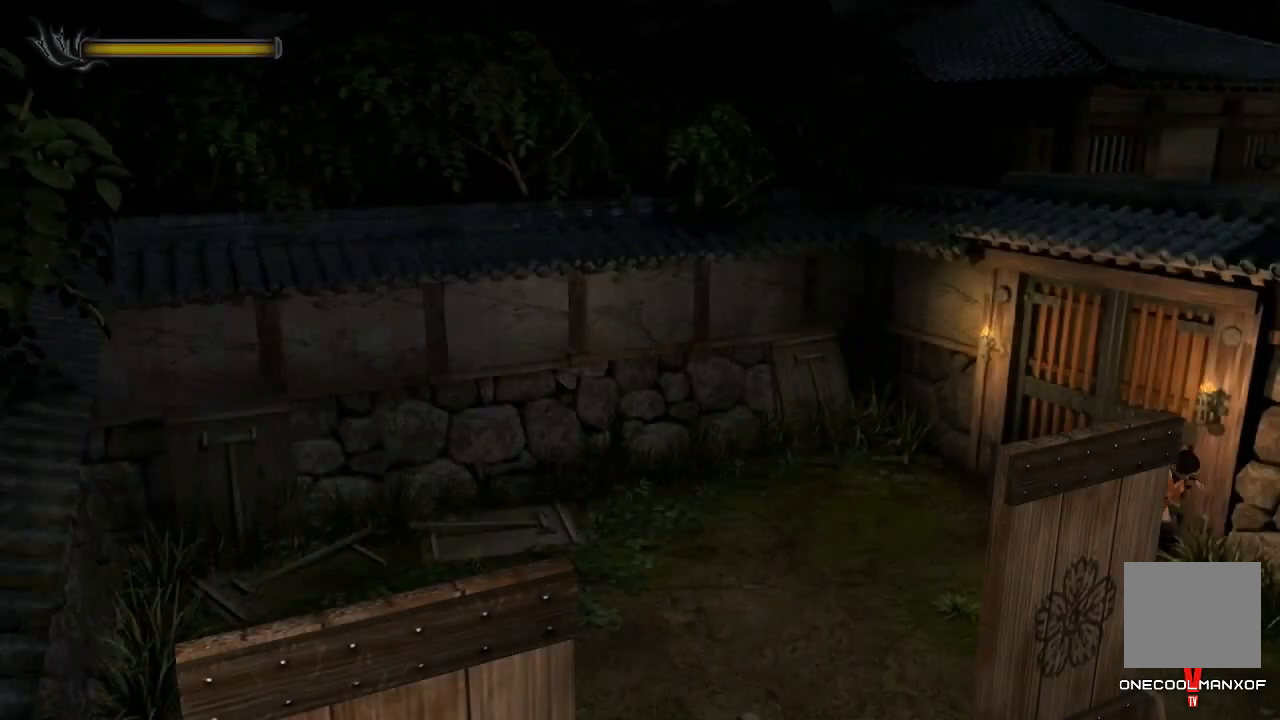
{"buttons": [], "left_stick": "right", "right_stick": "center", "events": [[433, "left_stick", "right"]]}
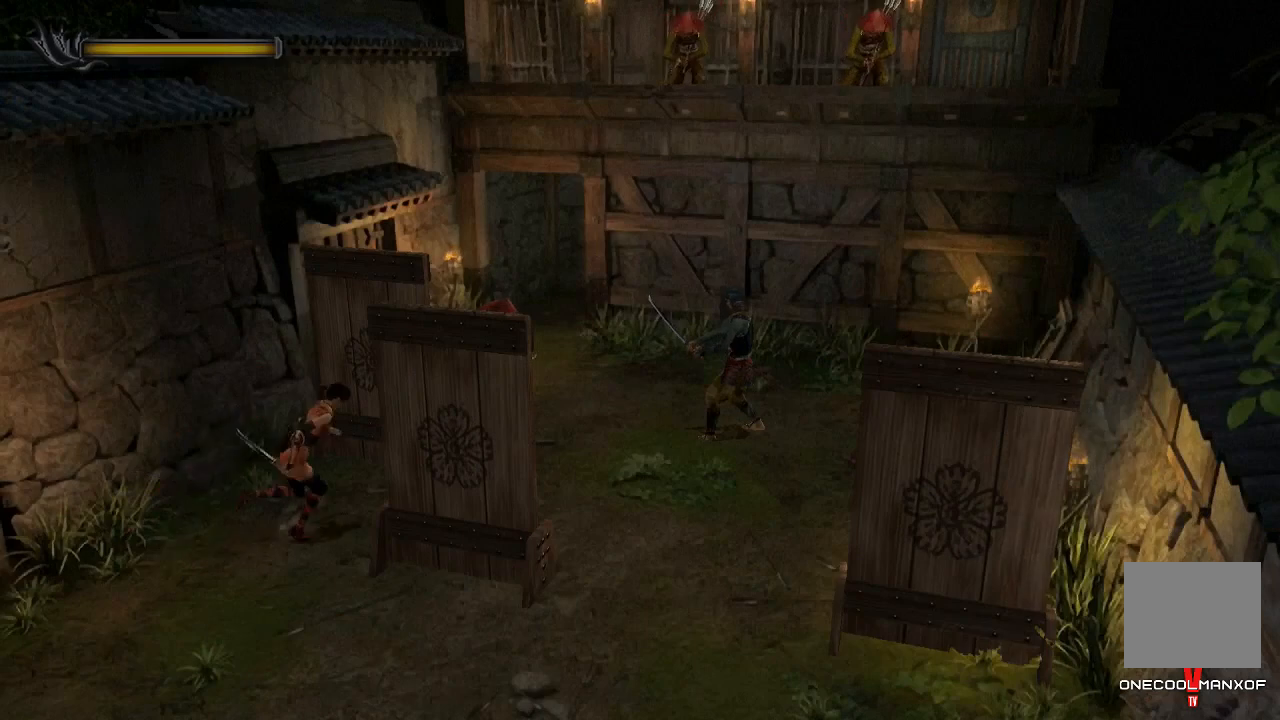
{"buttons": [], "left_stick": "up-right", "right_stick": "center", "events": [[267, "left_stick", "up-right"]]}
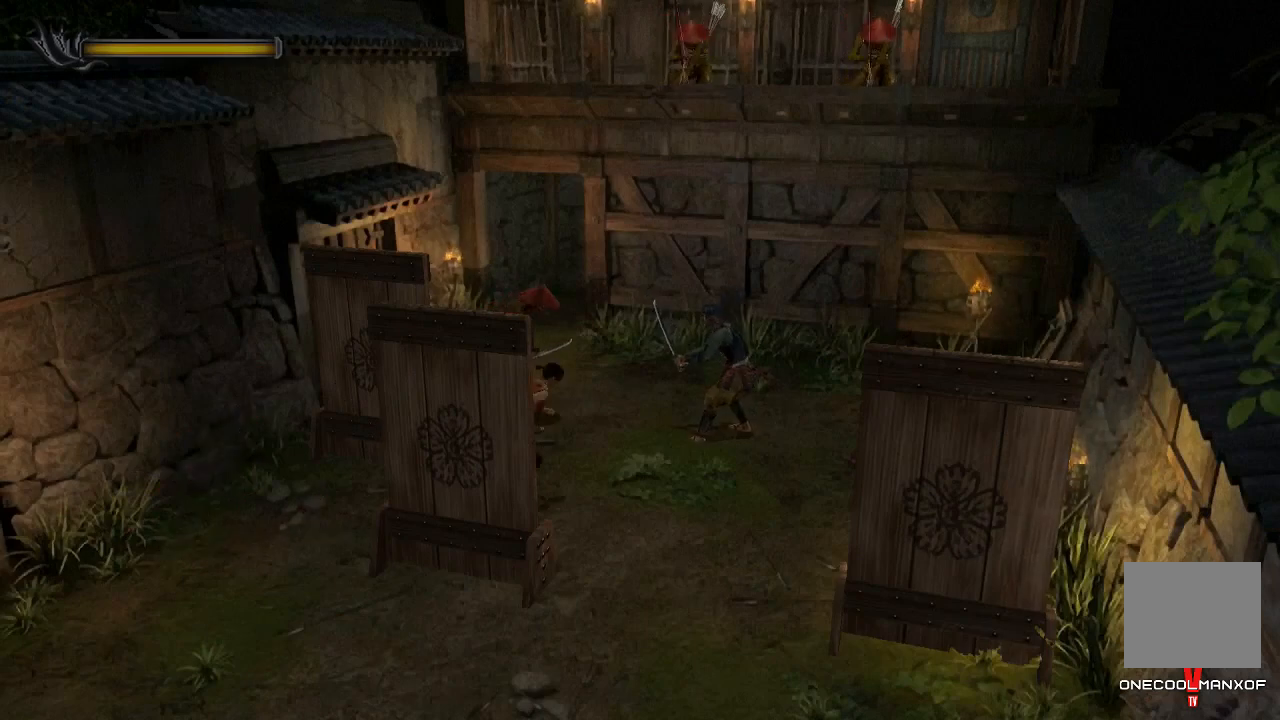
{"buttons": ["SQUARE", "R1", "DPAD_UP"], "left_stick": "center", "right_stick": "center", "events": [[200, "left_stick", "up-left"], [300, "R1", "down"], [300, "R2", "down"], [333, "left_stick", "center"], [433, "DPAD_UP", "down"], [433, "SQUARE", "down"], [500, "R2", "up"]]}
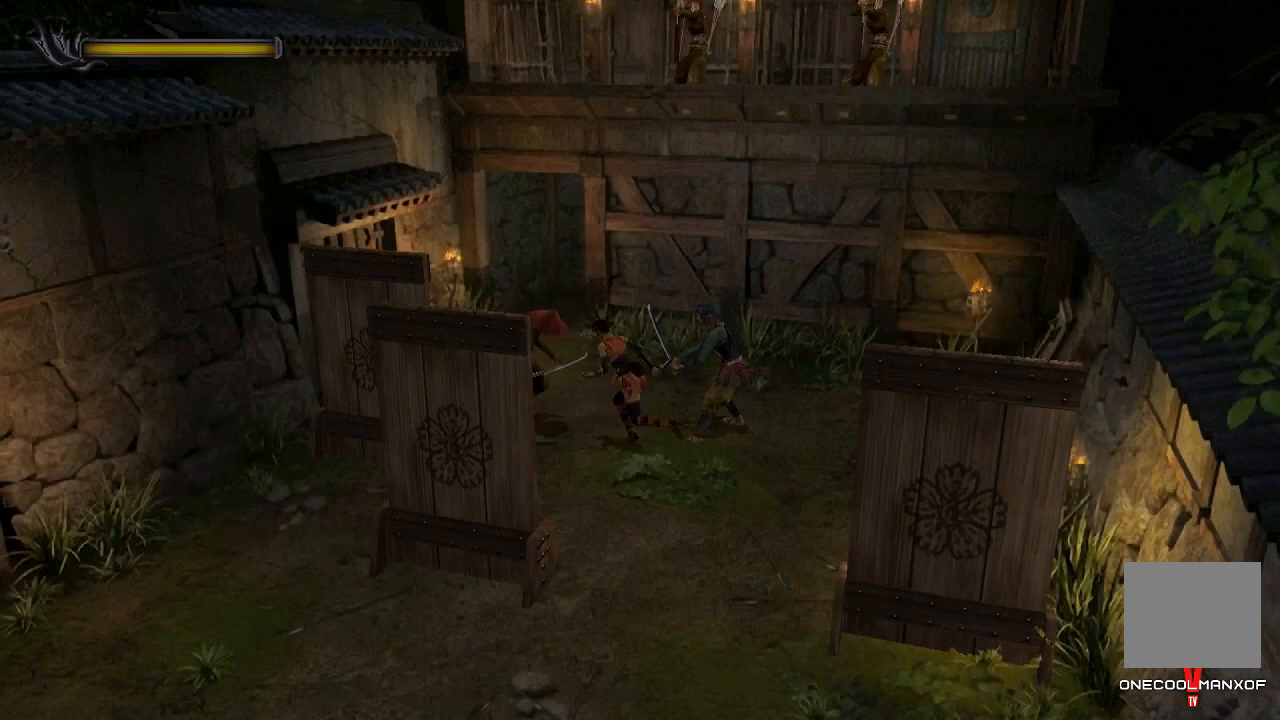
{"buttons": ["SQUARE", "R1"], "left_stick": "center", "right_stick": "center", "events": [[33, "SQUARE", "up"], [67, "DPAD_UP", "up"], [67, "SQUARE", "down"], [133, "SQUARE", "up"], [200, "SQUARE", "down"], [233, "SQUARE", "up"], [333, "SQUARE", "down"], [400, "SQUARE", "up"], [467, "SQUARE", "down"]]}
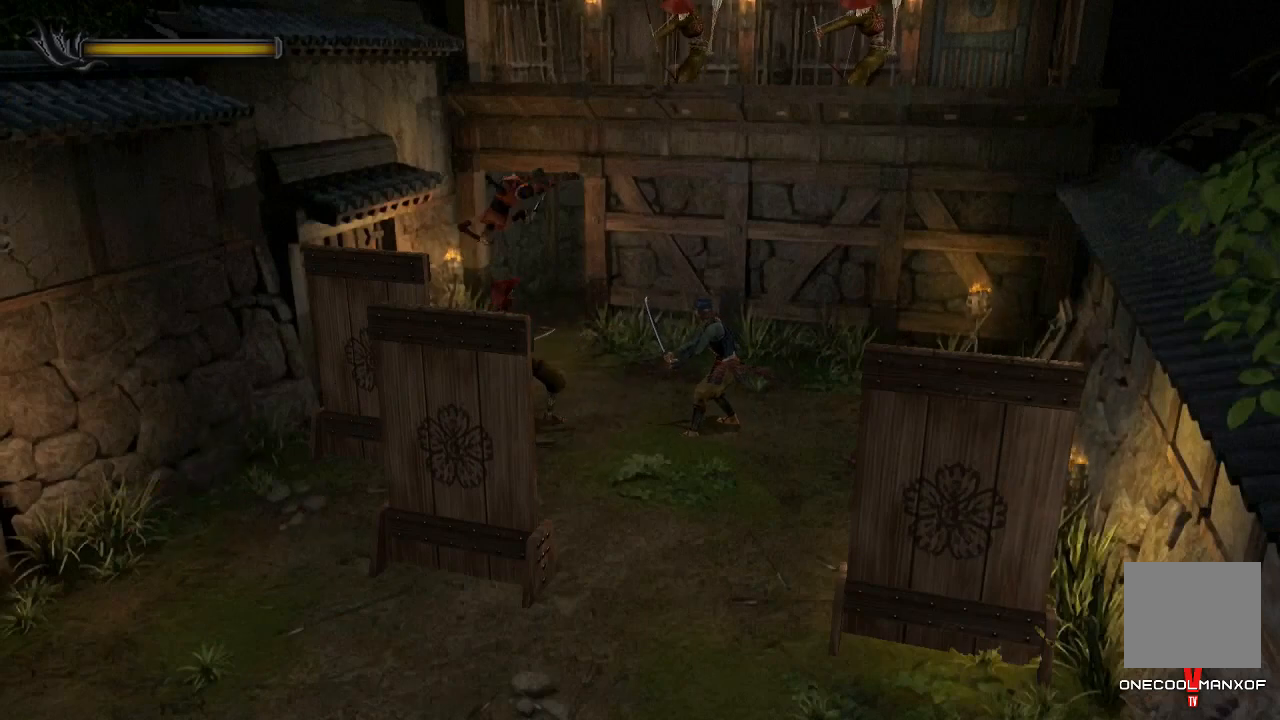
{"buttons": ["R1", "R2"], "left_stick": "center", "right_stick": "center", "events": [[33, "R2", "down"], [33, "SQUARE", "up"], [100, "SQUARE", "down"], [167, "SQUARE", "up"], [233, "SQUARE", "down"], [333, "SQUARE", "up"], [367, "SQUARE", "down"], [467, "SQUARE", "up"]]}
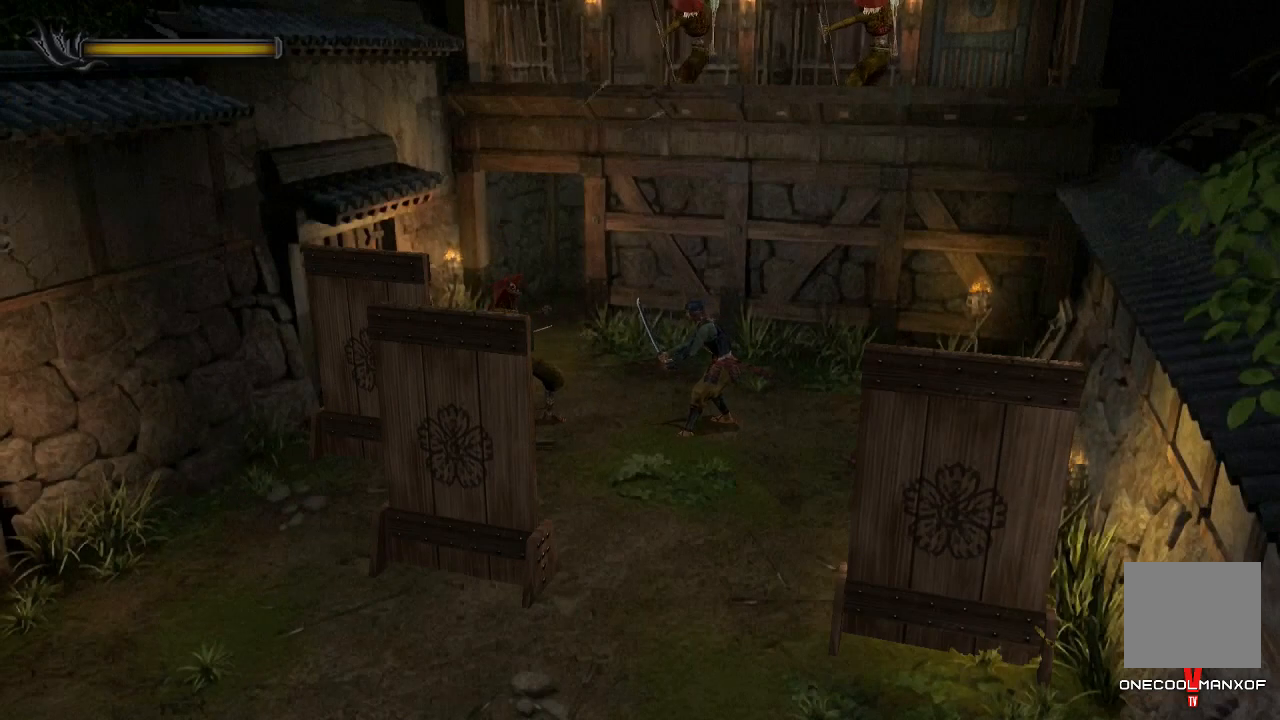
{"buttons": ["R1", "R2"], "left_stick": "down", "right_stick": "center", "events": [[33, "SQUARE", "down"], [67, "R2", "up"], [100, "SQUARE", "up"], [167, "SQUARE", "down"], [233, "R2", "down"], [233, "SQUARE", "up"], [300, "R2", "up"], [300, "SQUARE", "down"], [367, "R2", "down"], [367, "SQUARE", "up"], [367, "left_stick", "down"], [400, "SQUARE", "down"], [467, "SQUARE", "up"]]}
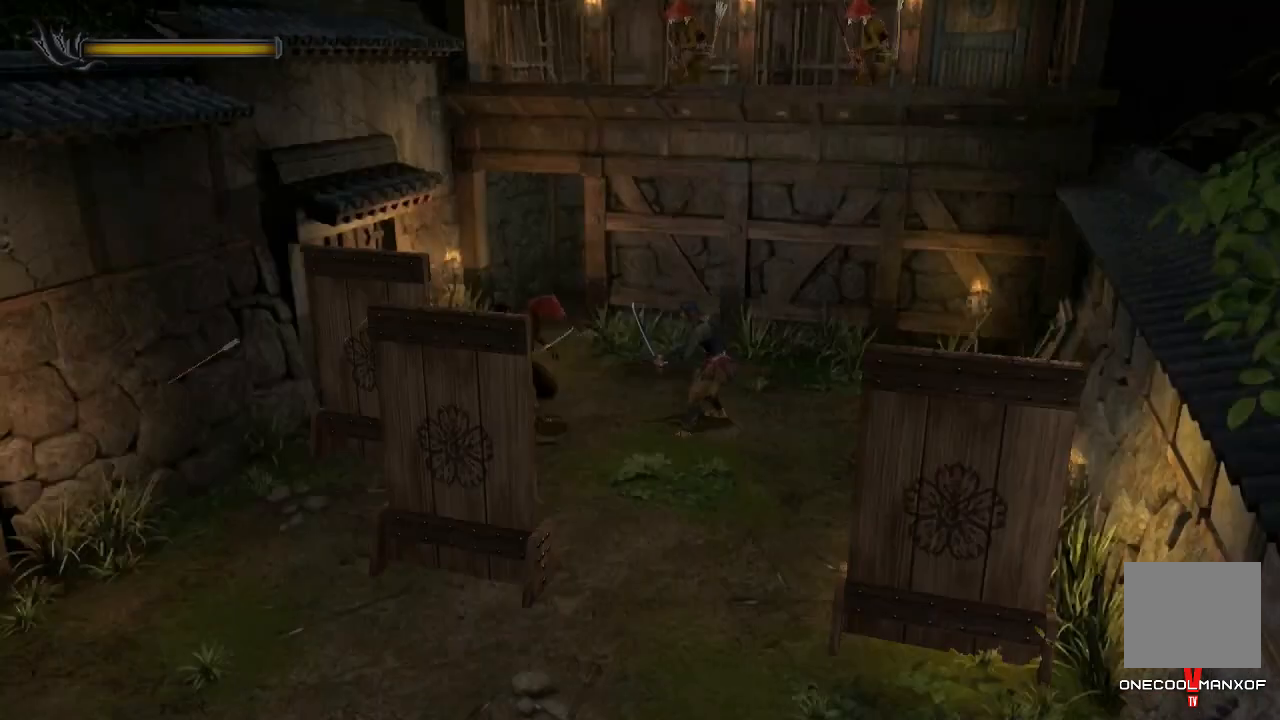
{"buttons": [], "left_stick": "down", "right_stick": "center", "events": [[500, "R1", "up"], [500, "R2", "up"]]}
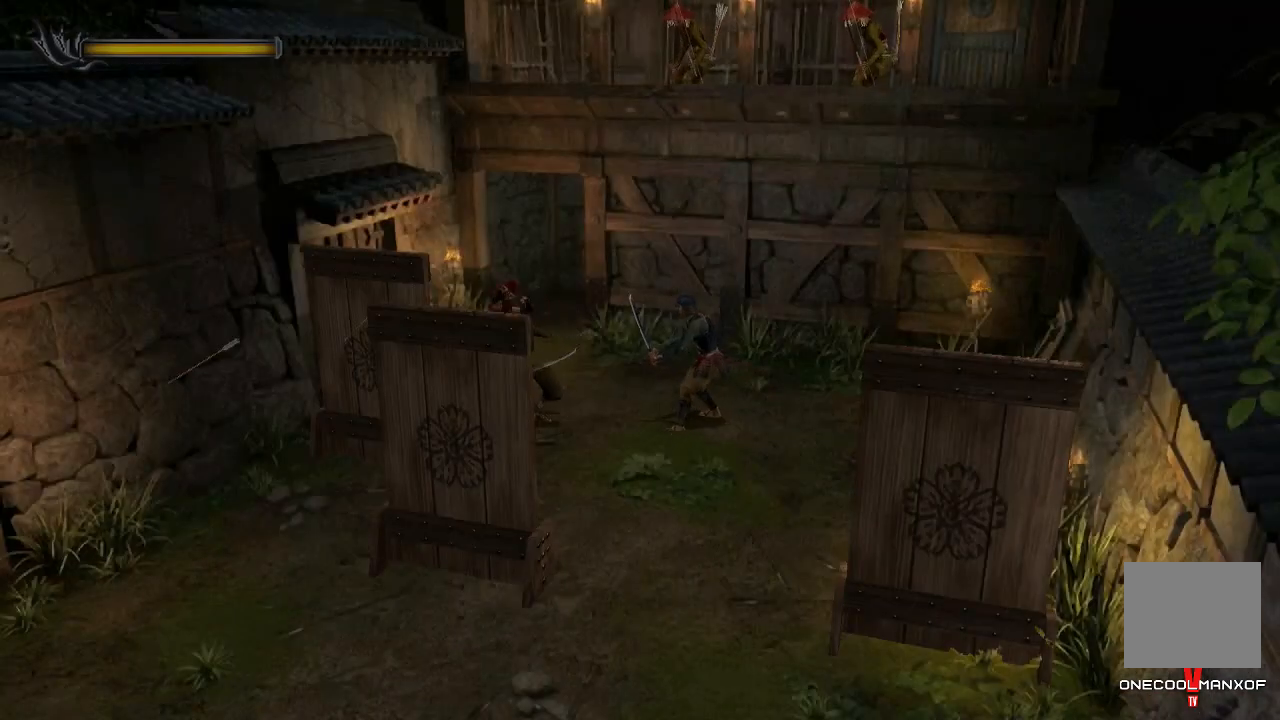
{"buttons": [], "left_stick": "down", "right_stick": "center", "events": []}